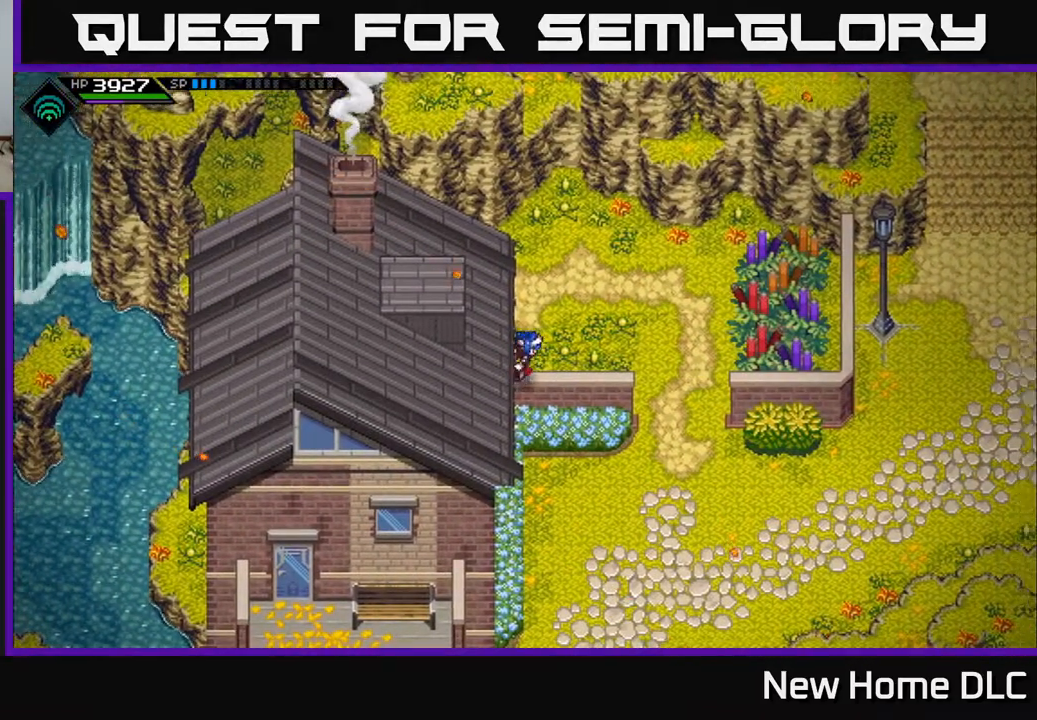
Gameplay with a controller (Xbox layout); each line is a JSON object with the inputs held at the frame after it. "events" lists button and stick changes between this image and that frame as [ms after this image, input, new state], when the widget could be followed in between.
{"buttons": [], "left_stick": "right", "right_stick": "center", "events": []}
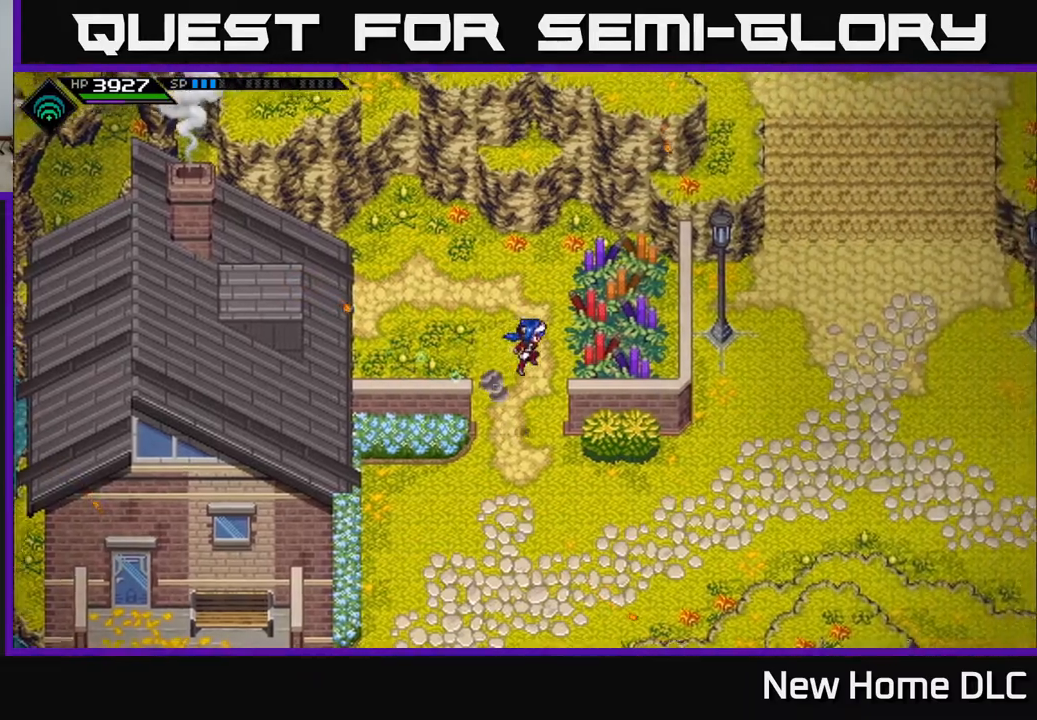
{"buttons": [], "left_stick": "center", "right_stick": "center", "events": [[433, "left_stick", "center"]]}
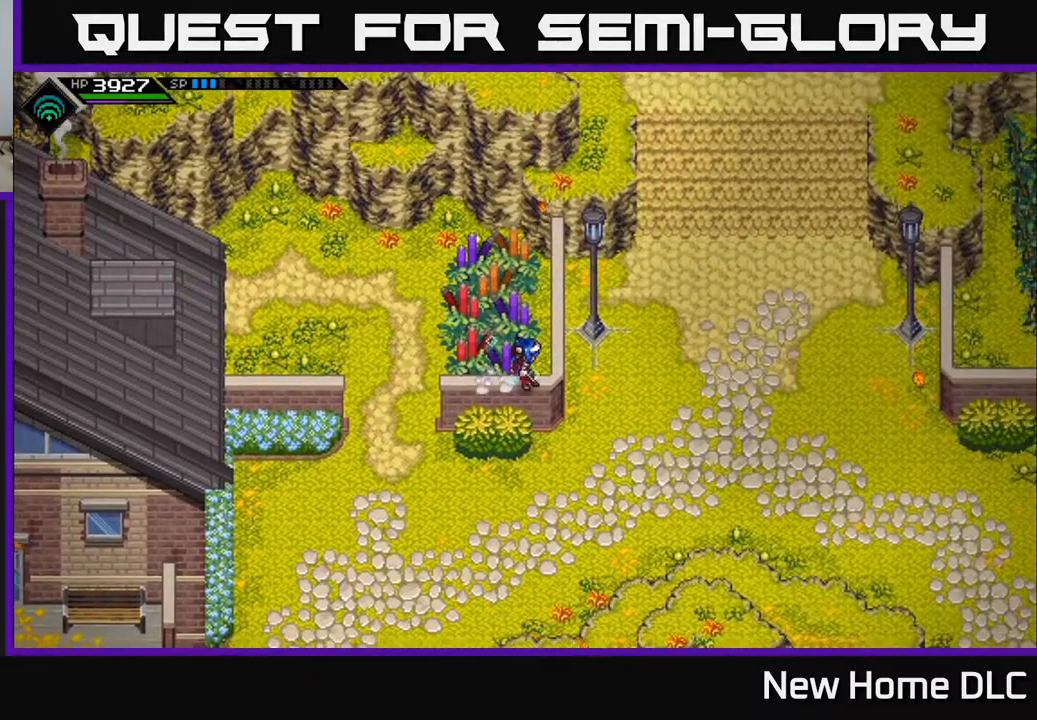
{"buttons": [], "left_stick": "center", "right_stick": "center", "events": [[250, "left_stick", "right"], [417, "left_stick", "center"]]}
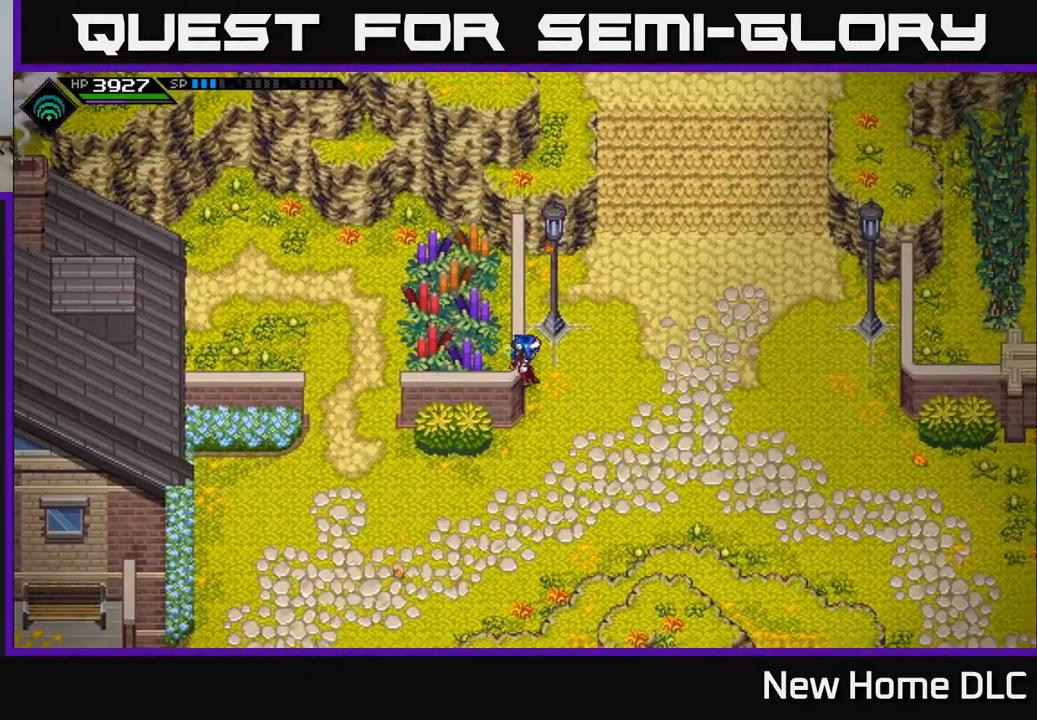
{"buttons": [], "left_stick": "up", "right_stick": "center", "events": [[167, "left_stick", "up"]]}
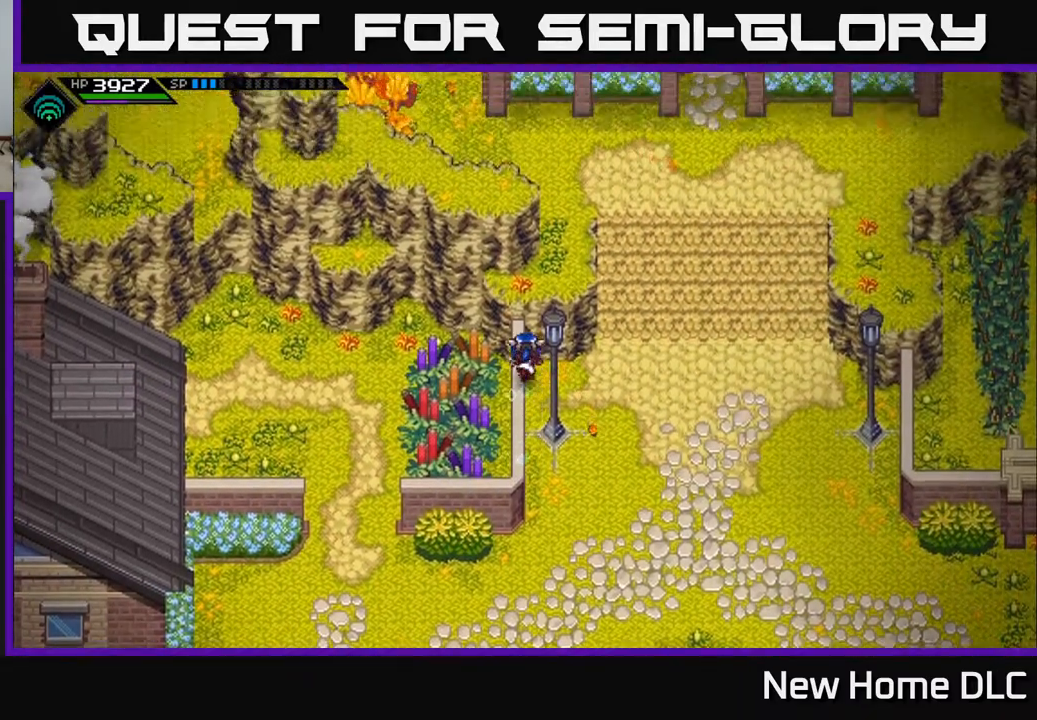
{"buttons": [], "left_stick": "center", "right_stick": "center", "events": [[300, "left_stick", "center"]]}
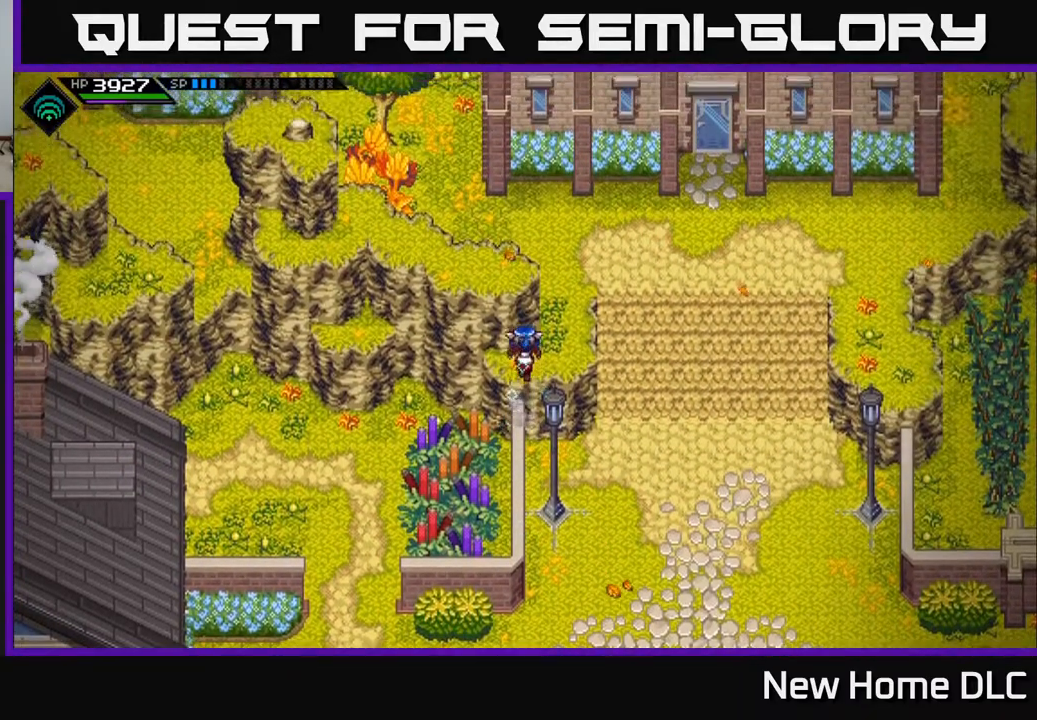
{"buttons": [], "left_stick": "center", "right_stick": "center", "events": [[167, "left_stick", "up-right"], [333, "left_stick", "center"]]}
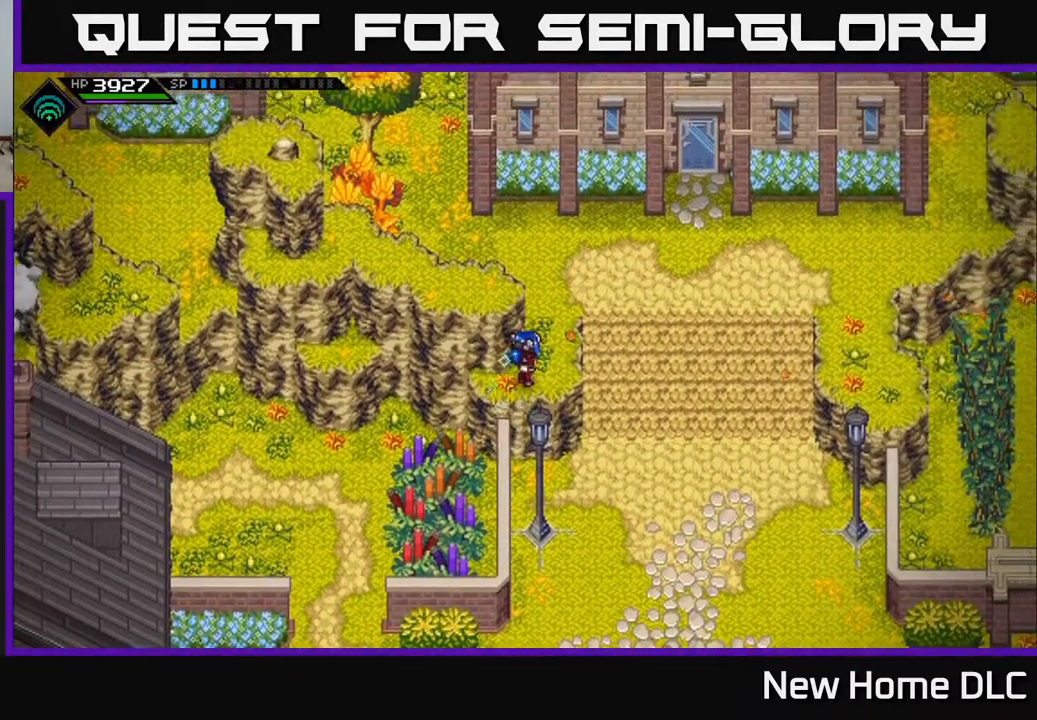
{"buttons": [], "left_stick": "up-left", "right_stick": "center", "events": [[150, "left_stick", "left"], [417, "left_stick", "up-left"]]}
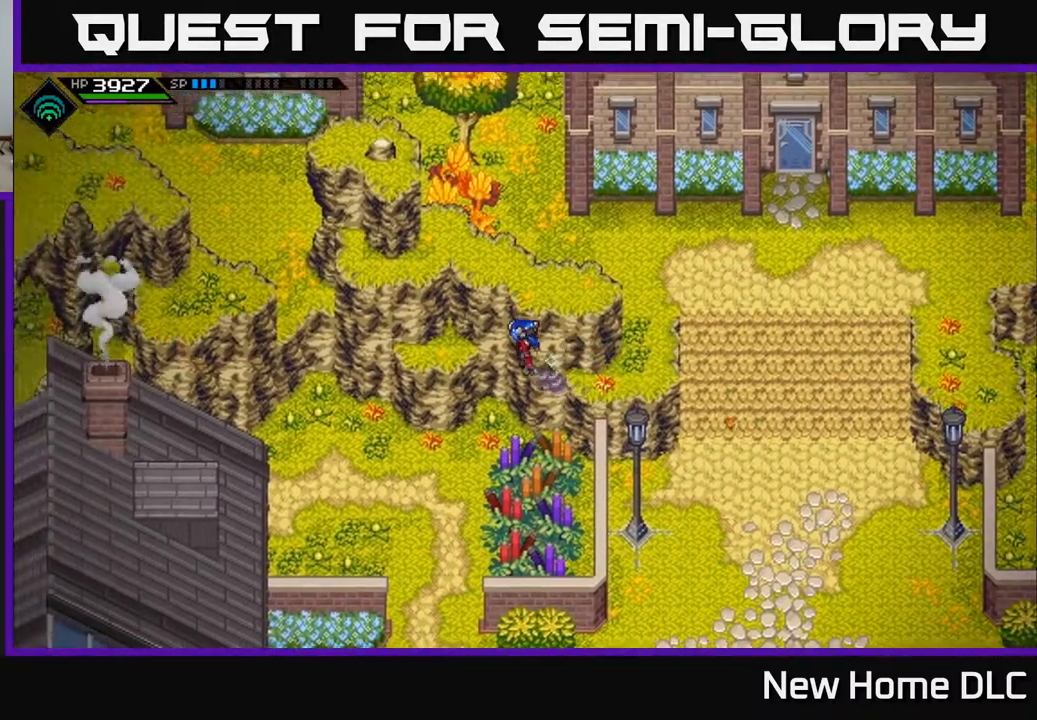
{"buttons": [], "left_stick": "center", "right_stick": "center", "events": [[433, "left_stick", "center"]]}
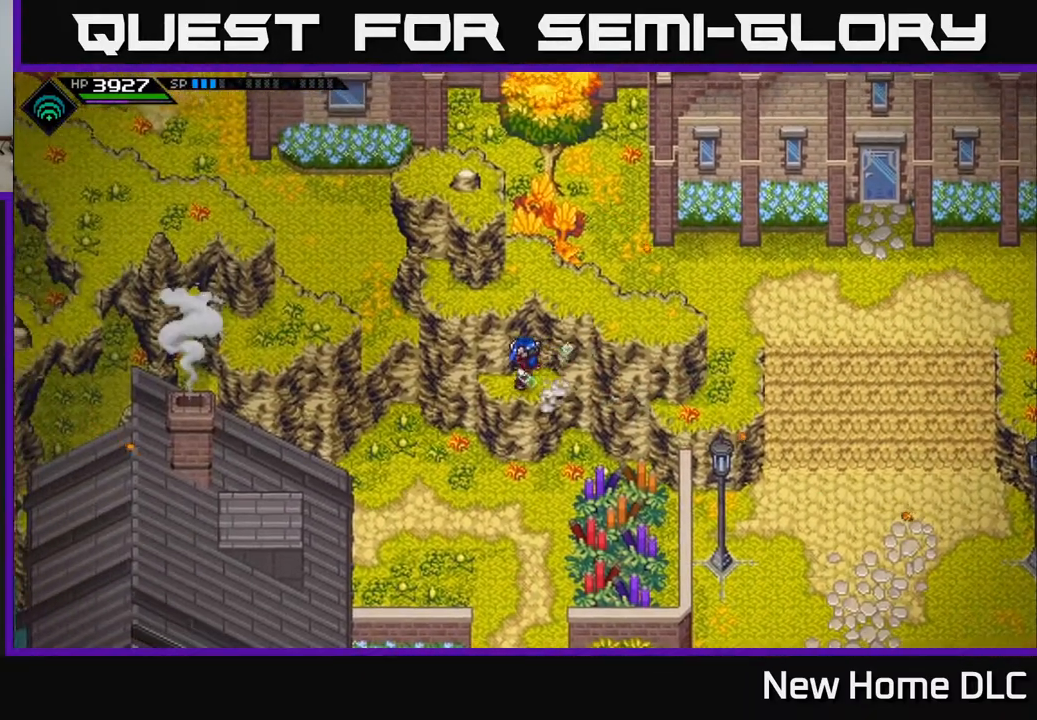
{"buttons": [], "left_stick": "up-left", "right_stick": "center", "events": [[283, "left_stick", "left"], [483, "left_stick", "up-left"]]}
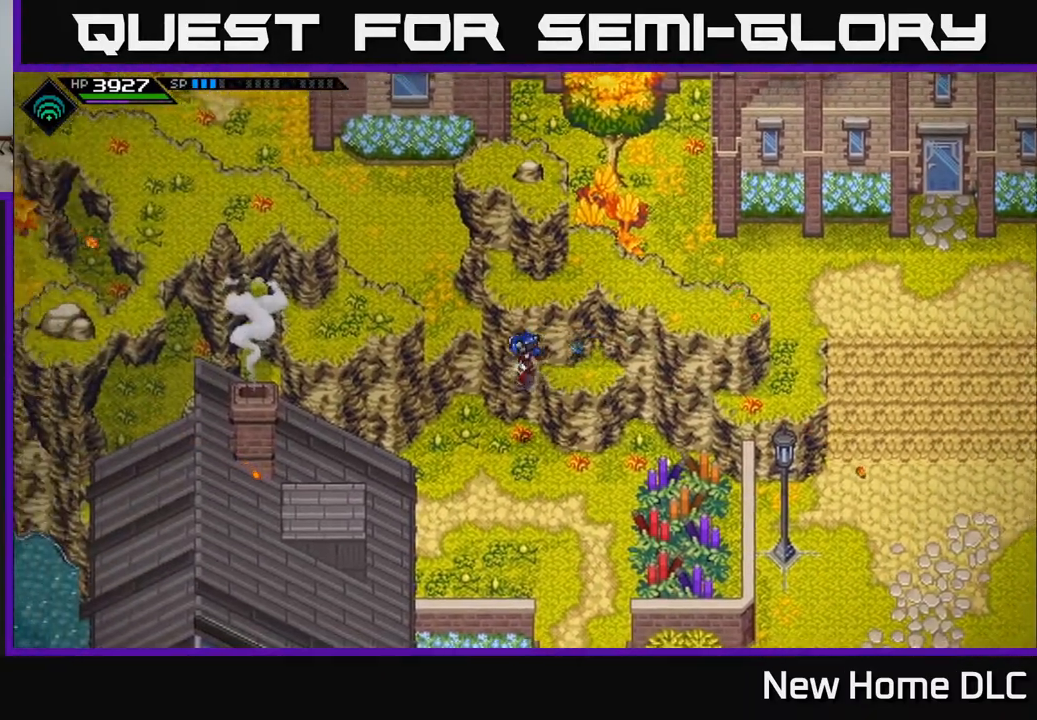
{"buttons": [], "left_stick": "up-left", "right_stick": "center", "events": []}
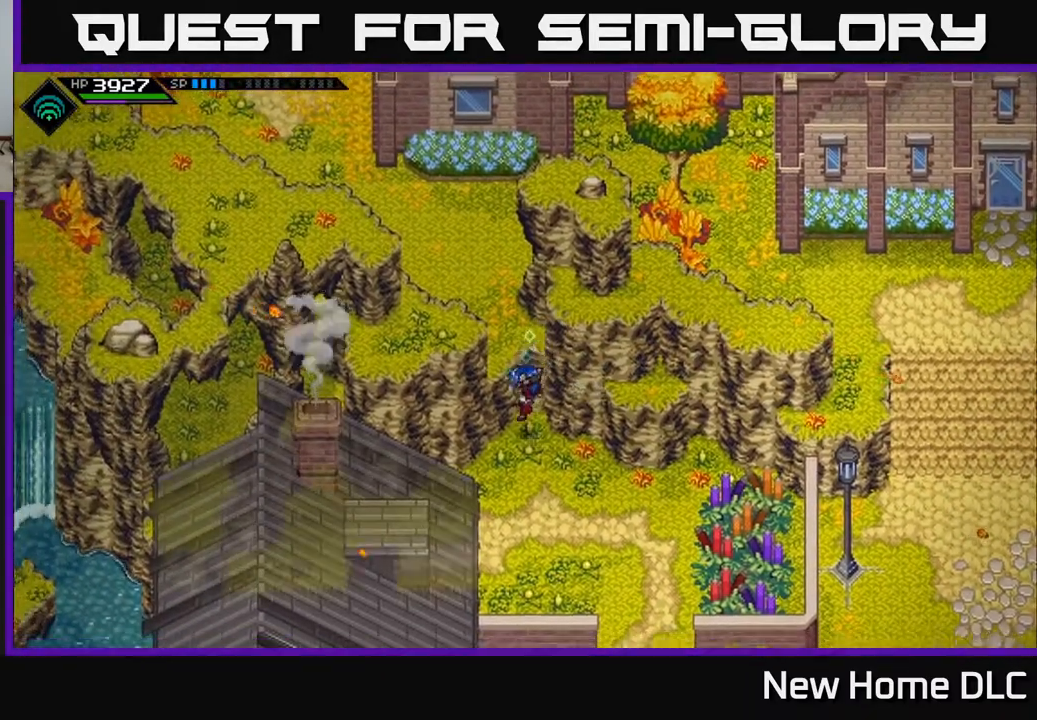
{"buttons": [], "left_stick": "down-right", "right_stick": "center", "events": [[250, "left_stick", "up-right"], [350, "left_stick", "down-right"]]}
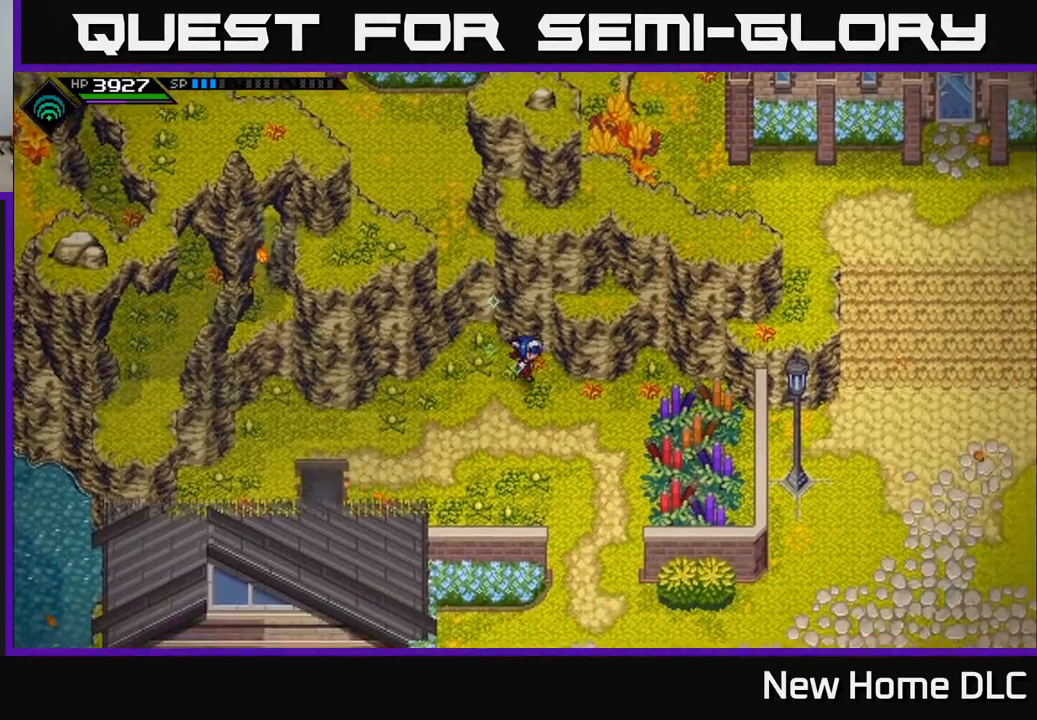
{"buttons": [], "left_stick": "down", "right_stick": "center", "events": [[233, "left_stick", "down"]]}
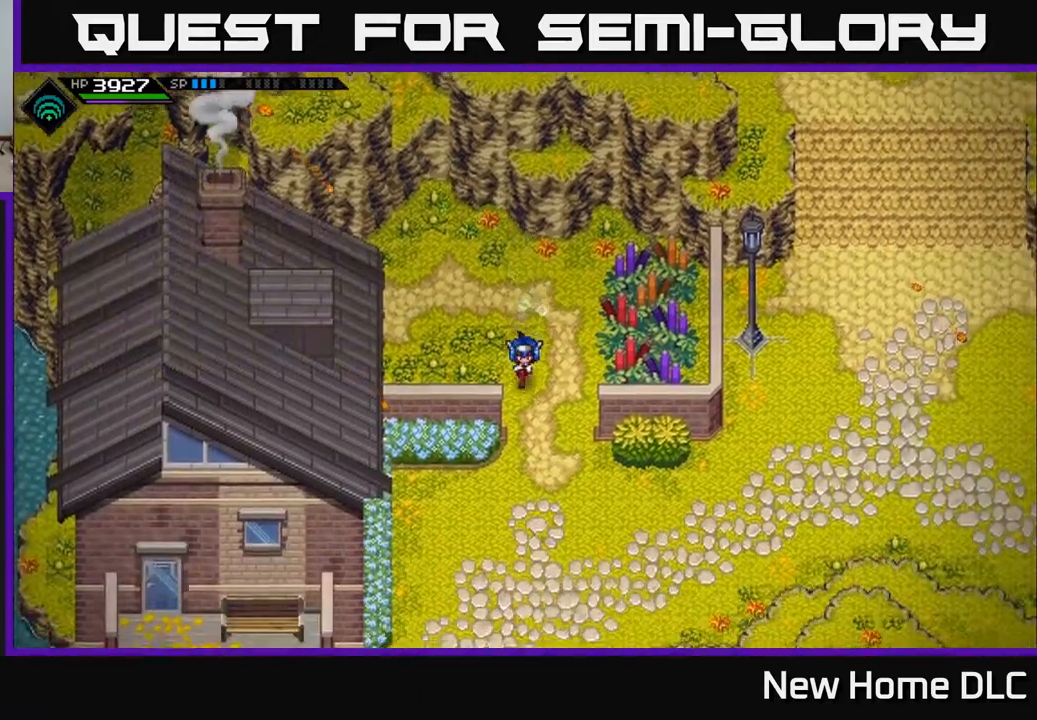
{"buttons": [], "left_stick": "right", "right_stick": "center", "events": [[183, "left_stick", "down-right"], [417, "left_stick", "right"]]}
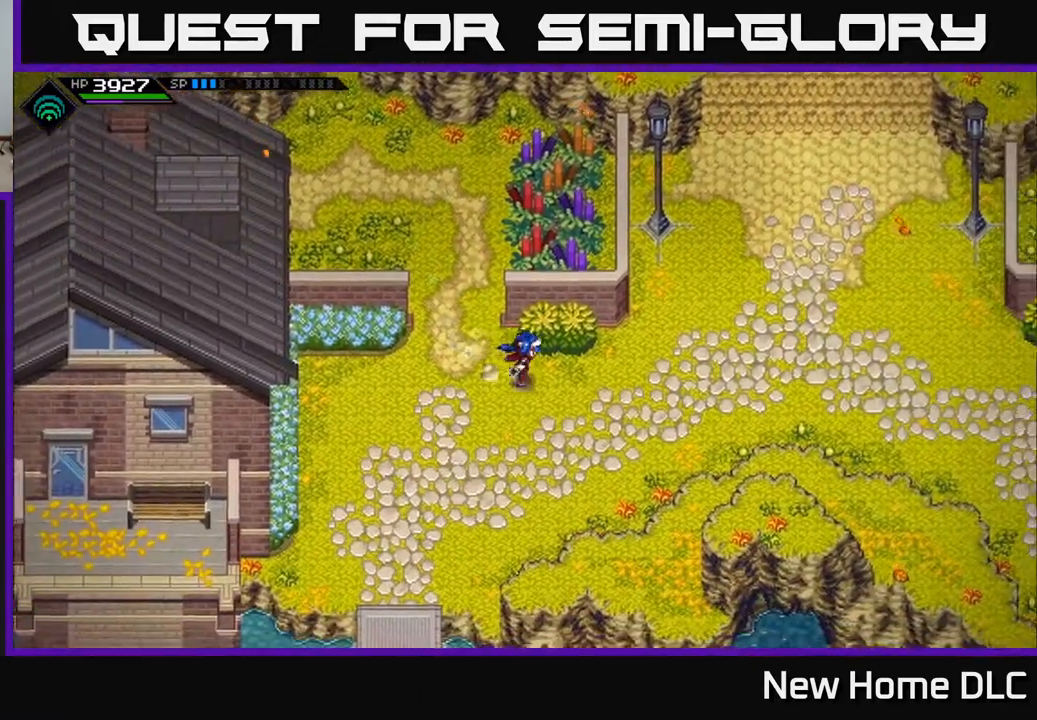
{"buttons": [], "left_stick": "up-right", "right_stick": "center", "events": [[300, "left_stick", "up-right"]]}
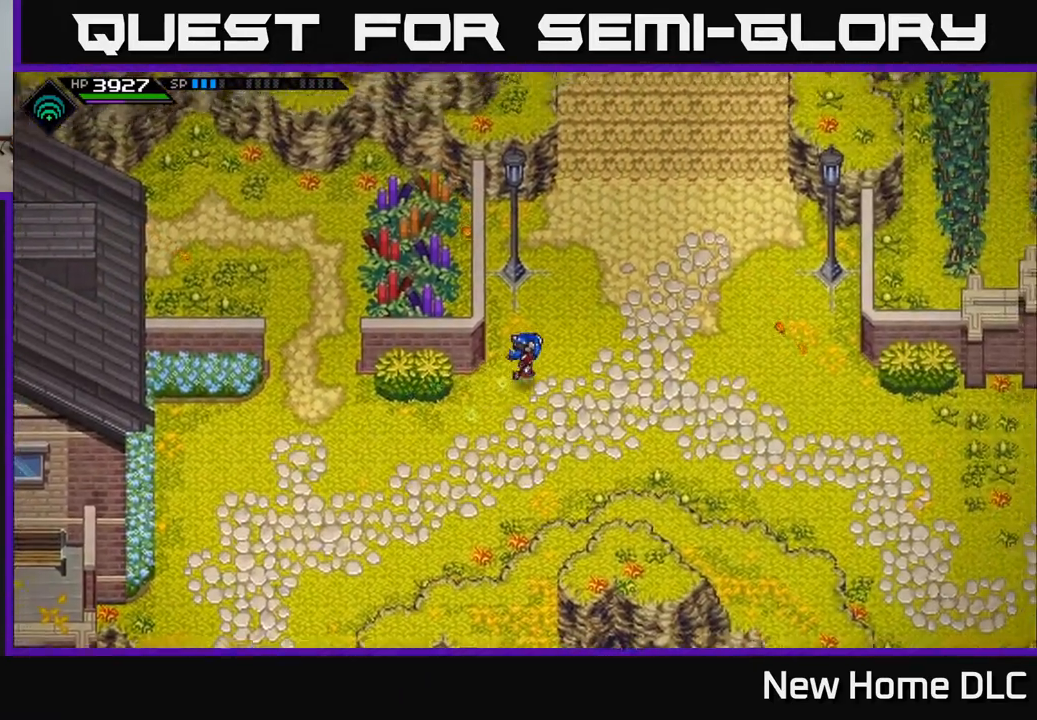
{"buttons": [], "left_stick": "up", "right_stick": "center", "events": [[200, "left_stick", "up"]]}
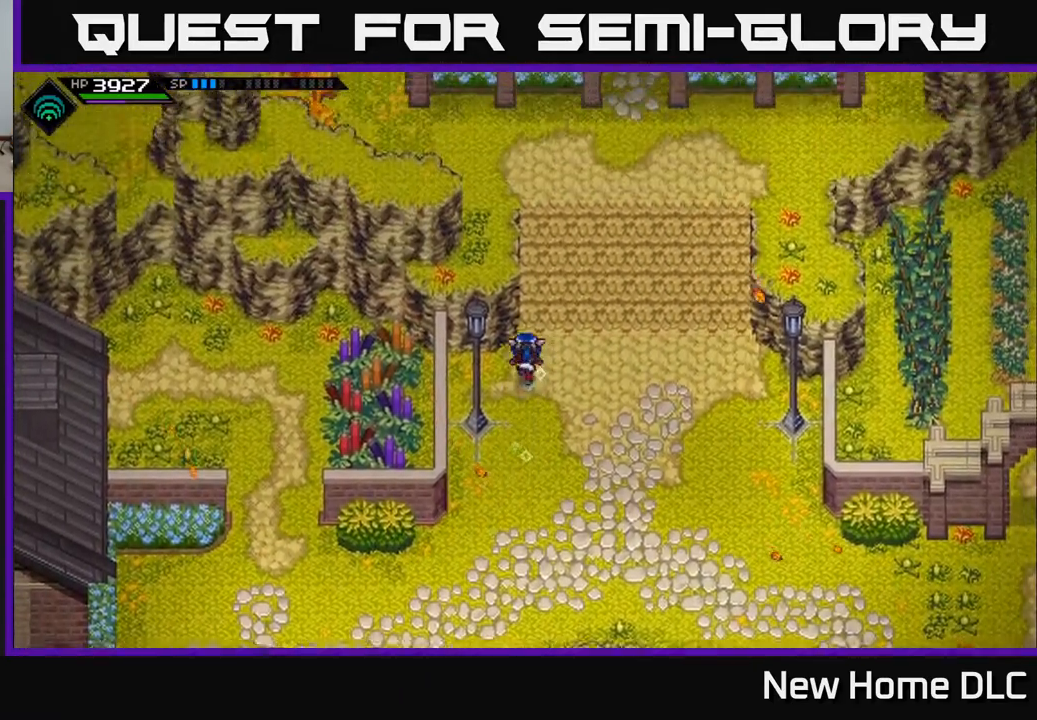
{"buttons": [], "left_stick": "up", "right_stick": "center", "events": [[100, "left_stick", "up-right"], [267, "left_stick", "up"]]}
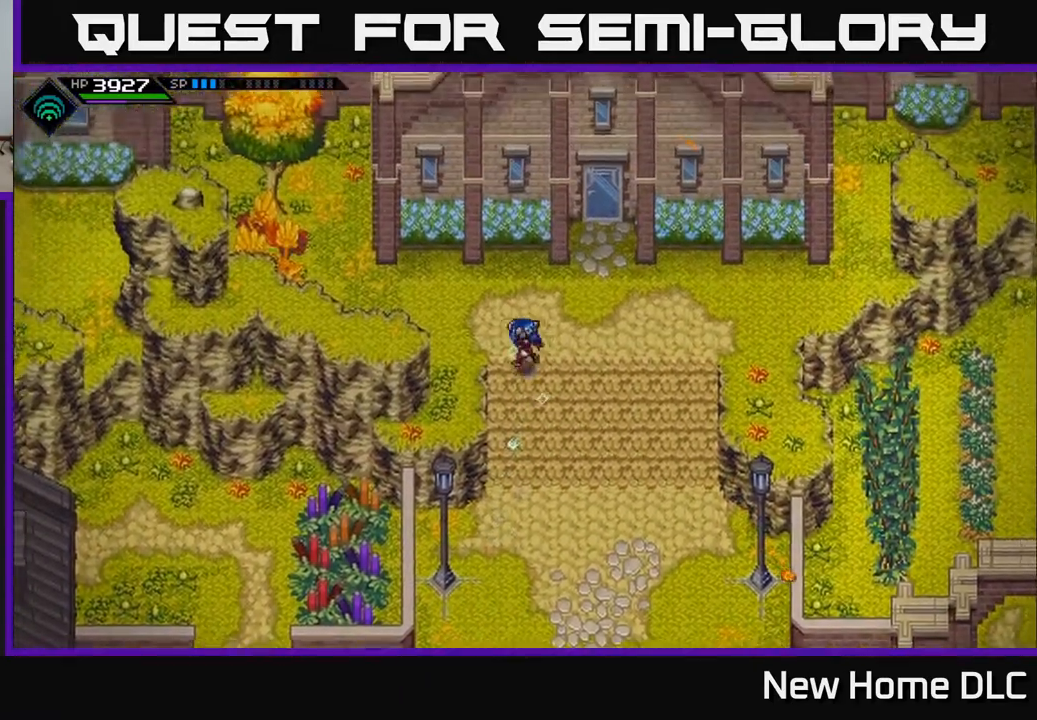
{"buttons": [], "left_stick": "left", "right_stick": "center", "events": [[17, "left_stick", "up-left"], [250, "left_stick", "up"], [367, "left_stick", "up-left"], [467, "left_stick", "left"]]}
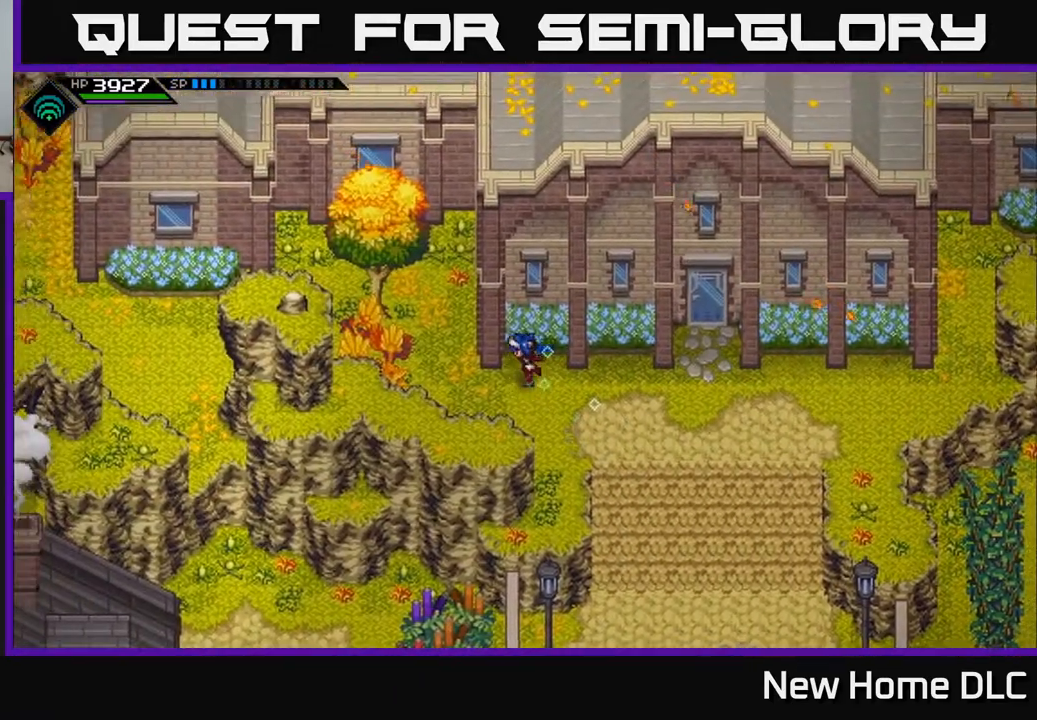
{"buttons": [], "left_stick": "left", "right_stick": "center", "events": []}
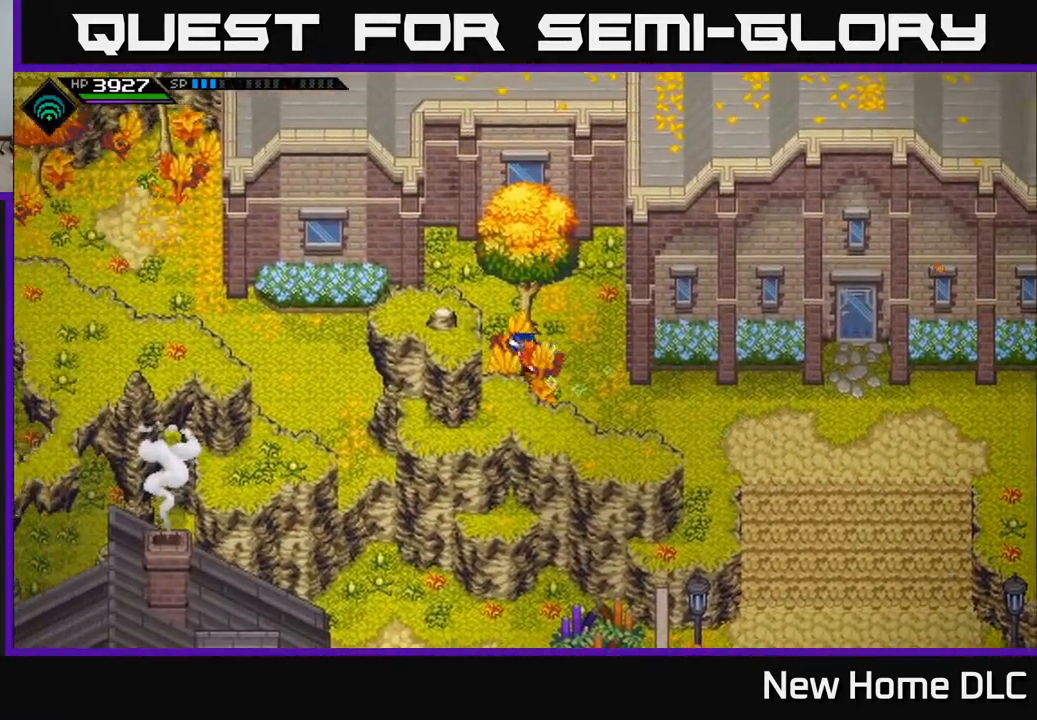
{"buttons": [], "left_stick": "down-left", "right_stick": "center", "events": [[500, "left_stick", "down-left"]]}
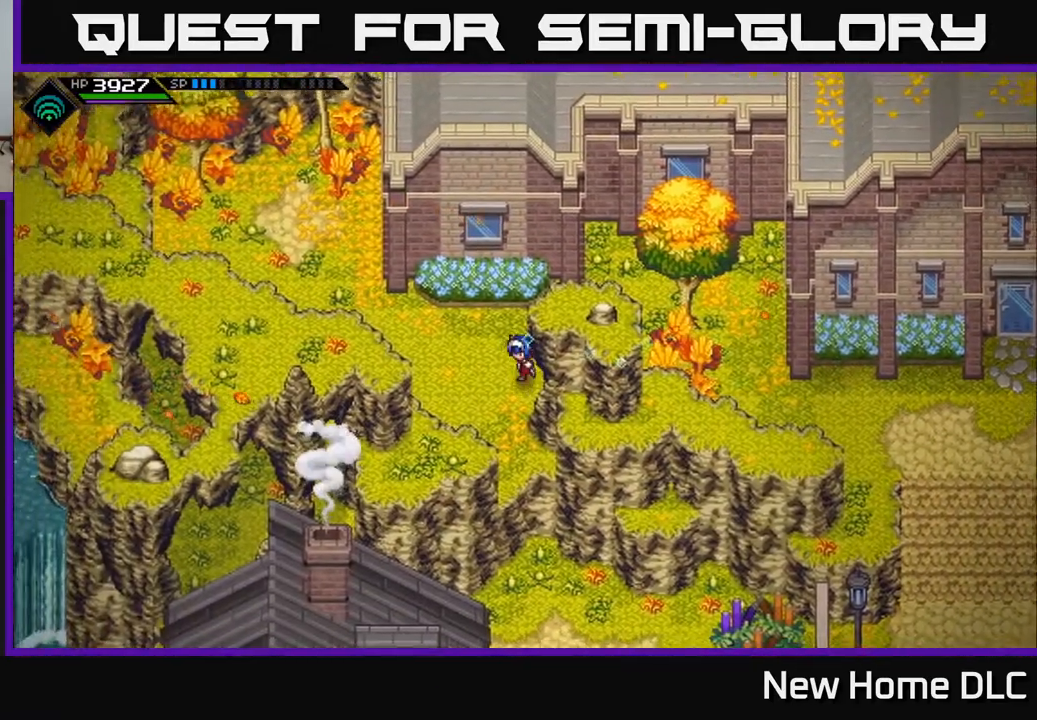
{"buttons": [], "left_stick": "up-left", "right_stick": "center", "events": [[217, "left_stick", "left"], [450, "left_stick", "up-left"]]}
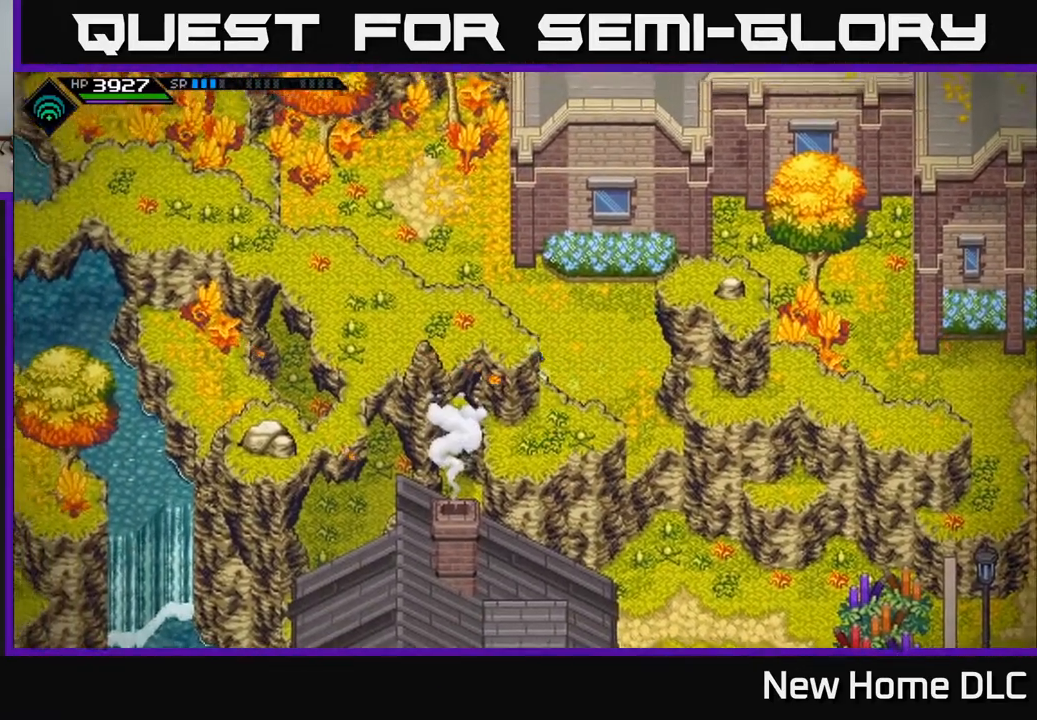
{"buttons": [], "left_stick": "left", "right_stick": "center", "events": [[450, "left_stick", "left"]]}
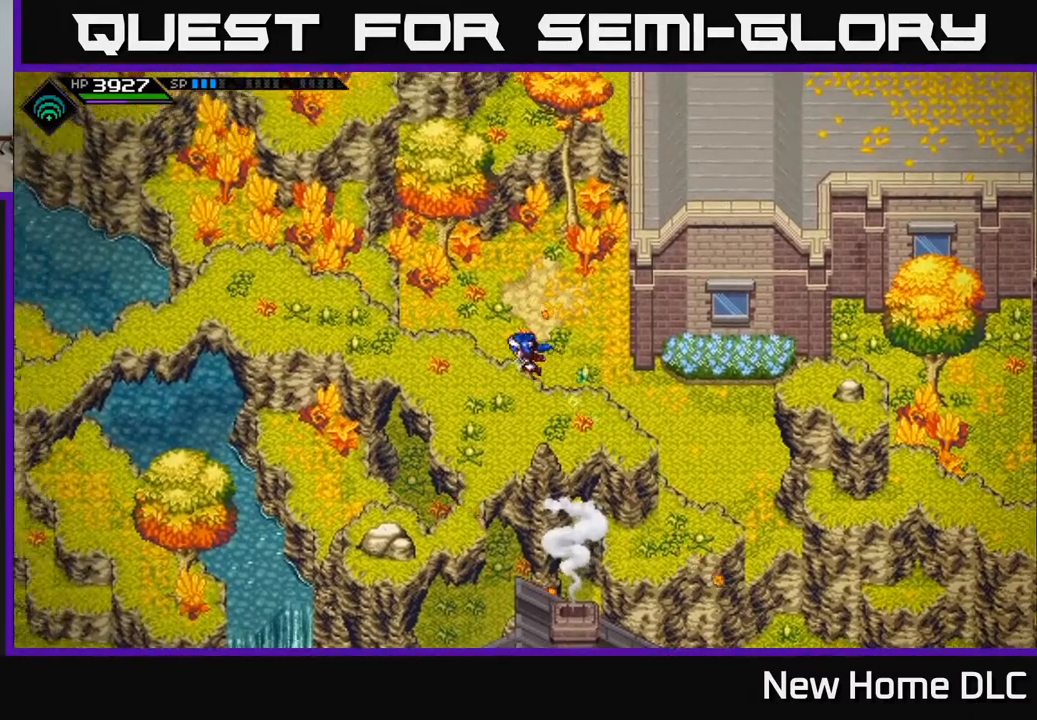
{"buttons": [], "left_stick": "left", "right_stick": "center", "events": [[150, "left_stick", "up-left"], [283, "left_stick", "left"]]}
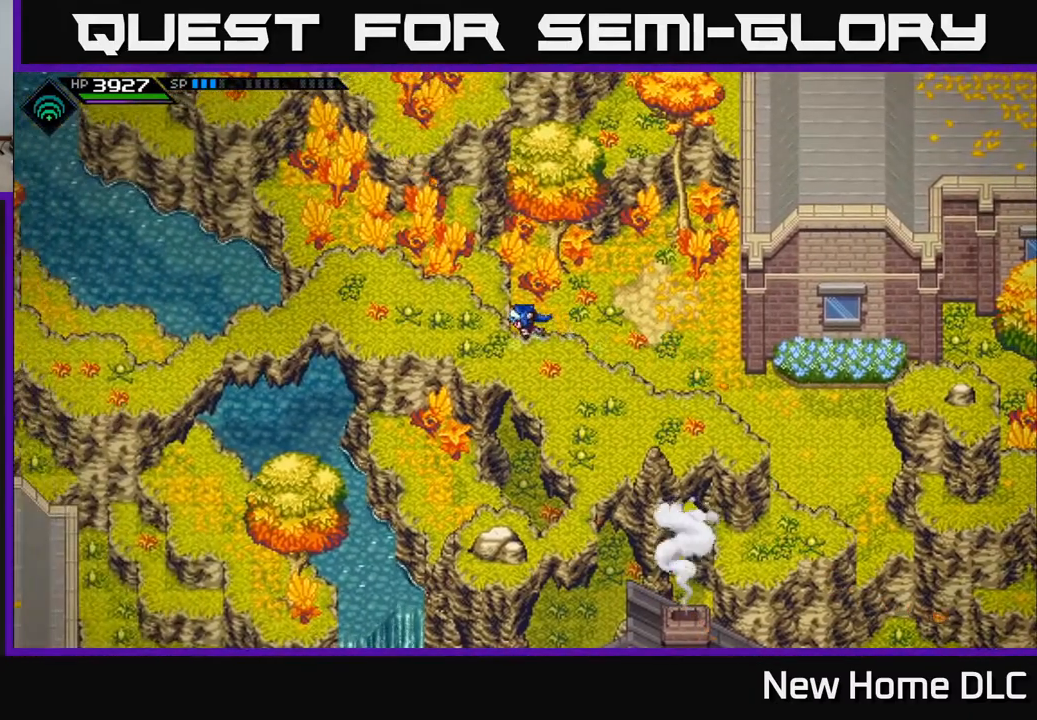
{"buttons": [], "left_stick": "up-left", "right_stick": "center", "events": [[167, "left_stick", "up-left"]]}
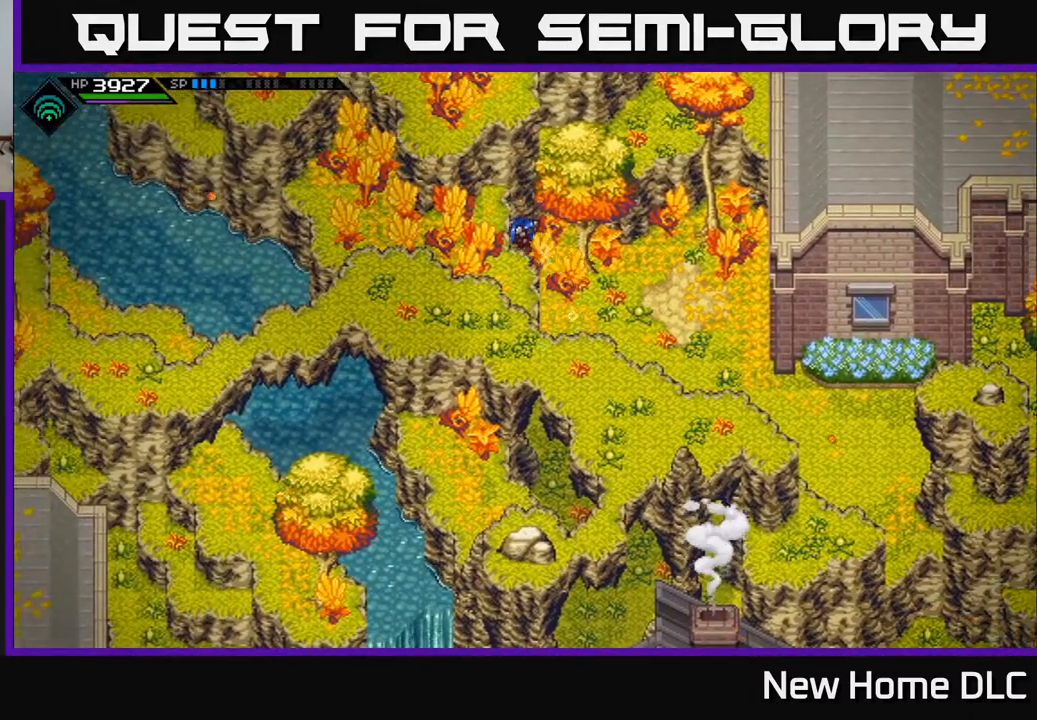
{"buttons": [], "left_stick": "down", "right_stick": "center", "events": [[217, "left_stick", "left"], [400, "left_stick", "down-left"], [500, "left_stick", "down"]]}
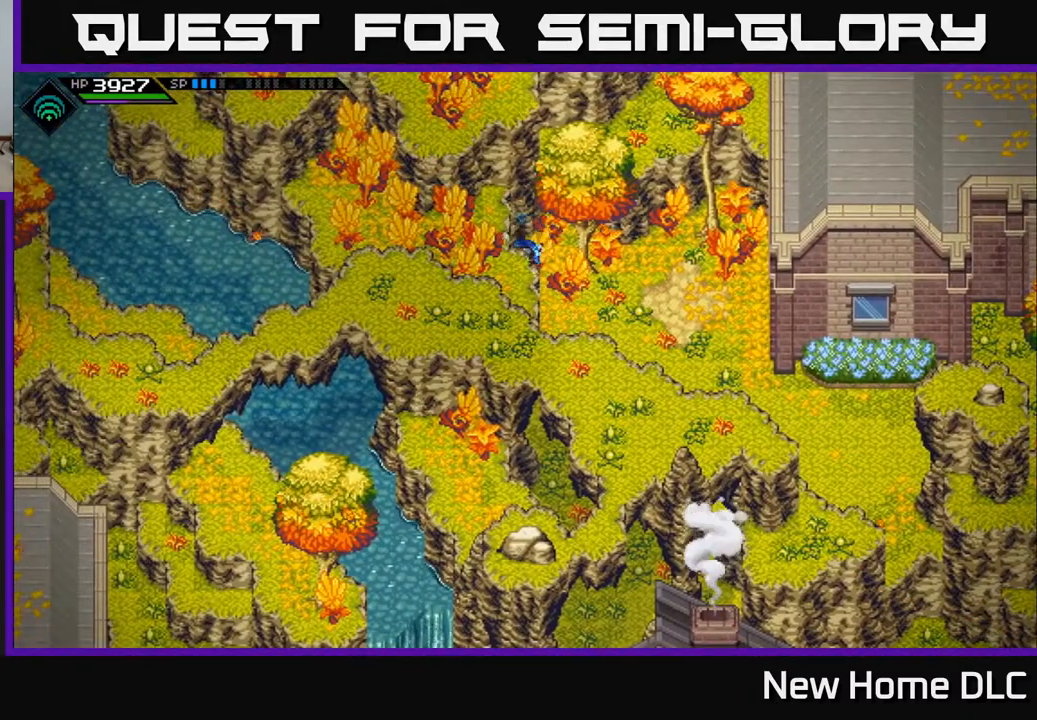
{"buttons": [], "left_stick": "up-right", "right_stick": "center", "events": [[100, "left_stick", "down-right"], [333, "left_stick", "right"], [450, "left_stick", "up-right"]]}
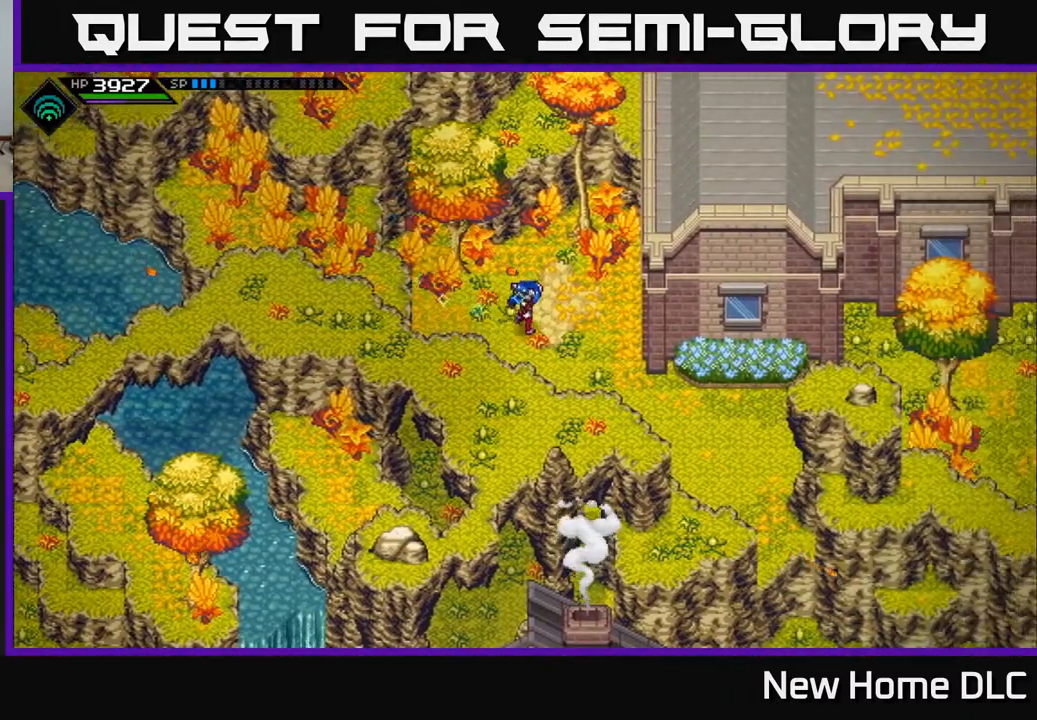
{"buttons": [], "left_stick": "up-right", "right_stick": "center", "events": []}
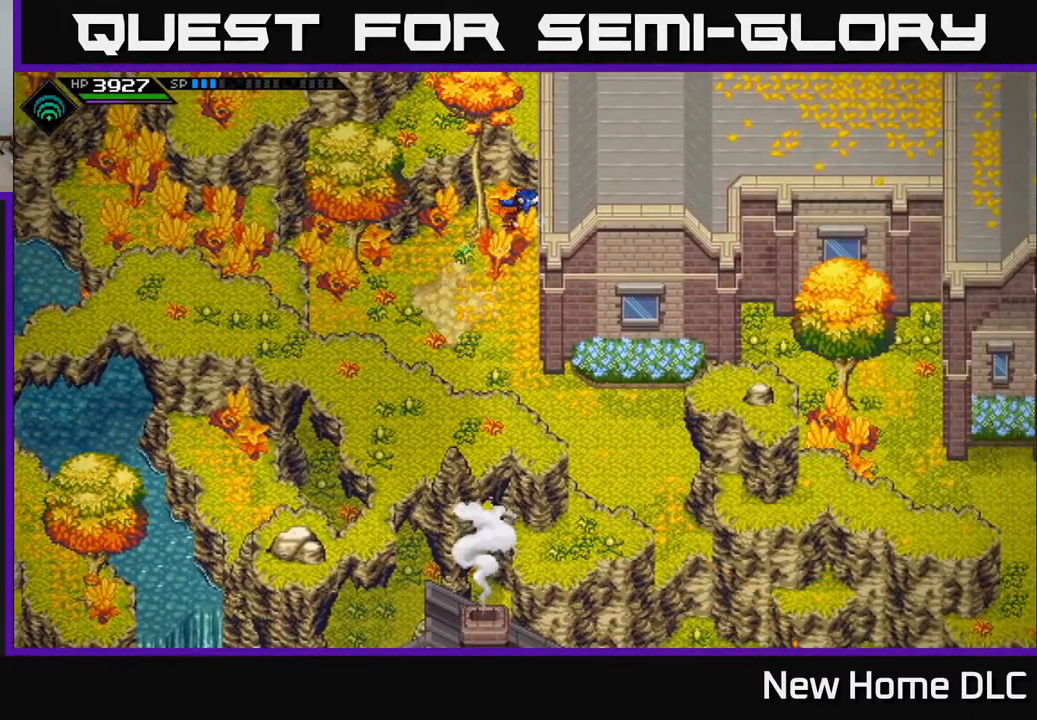
{"buttons": [], "left_stick": "down", "right_stick": "center", "events": [[100, "left_stick", "down-right"], [150, "left_stick", "down"]]}
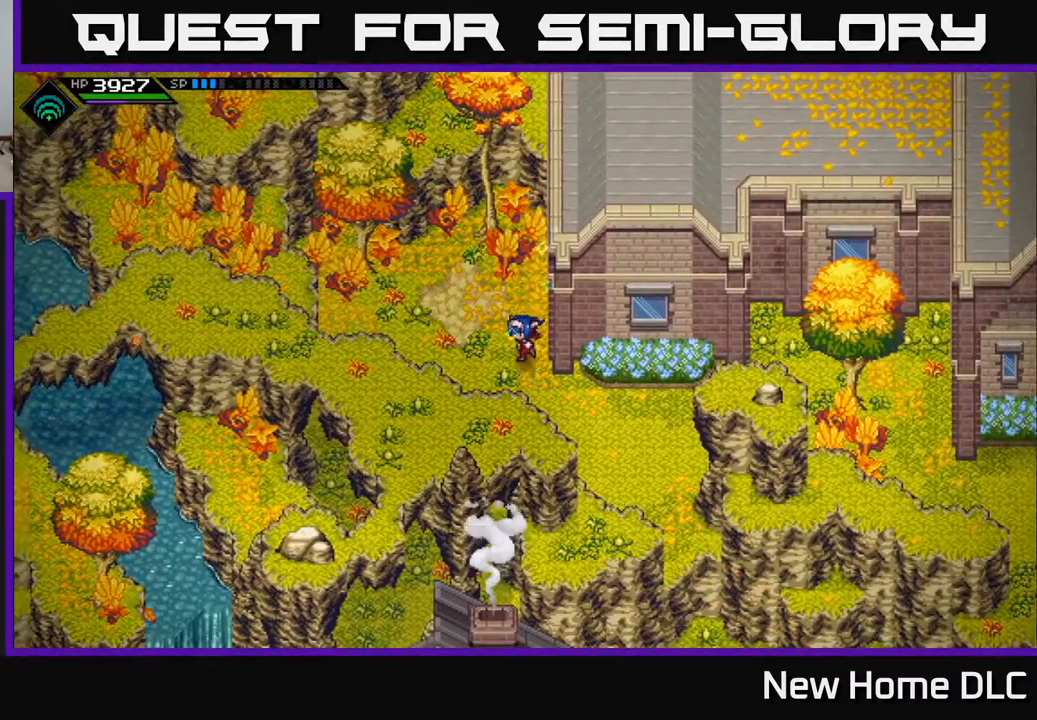
{"buttons": [], "left_stick": "left", "right_stick": "center", "events": [[33, "left_stick", "down-left"], [367, "left_stick", "left"]]}
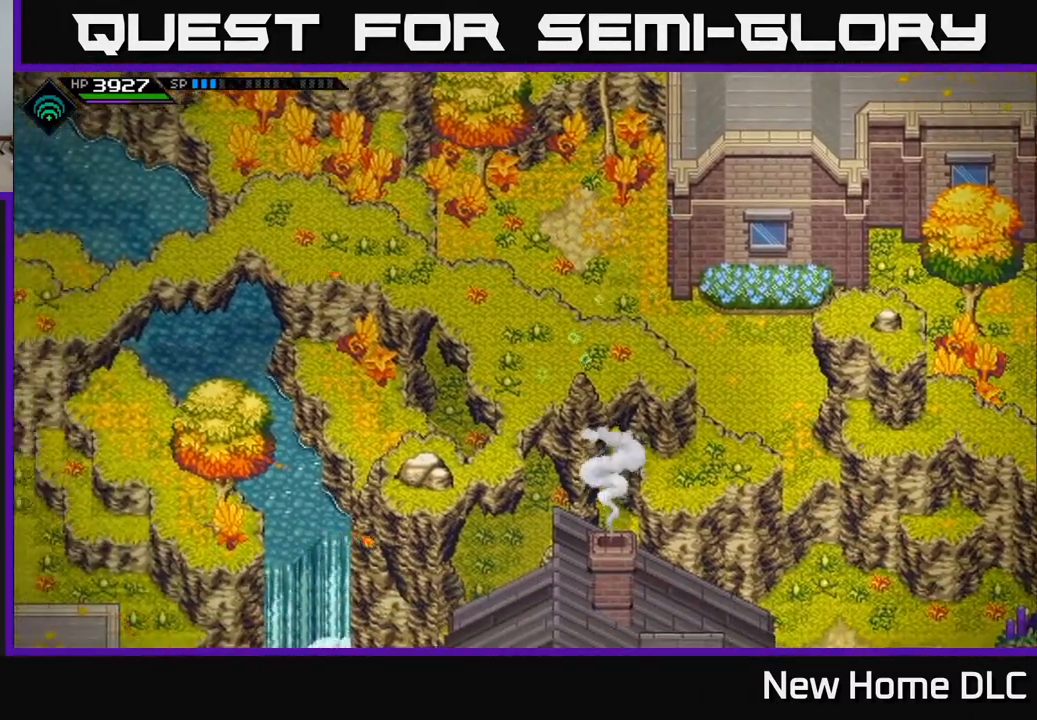
{"buttons": [], "left_stick": "down", "right_stick": "center", "events": [[167, "left_stick", "down-left"], [283, "left_stick", "down"]]}
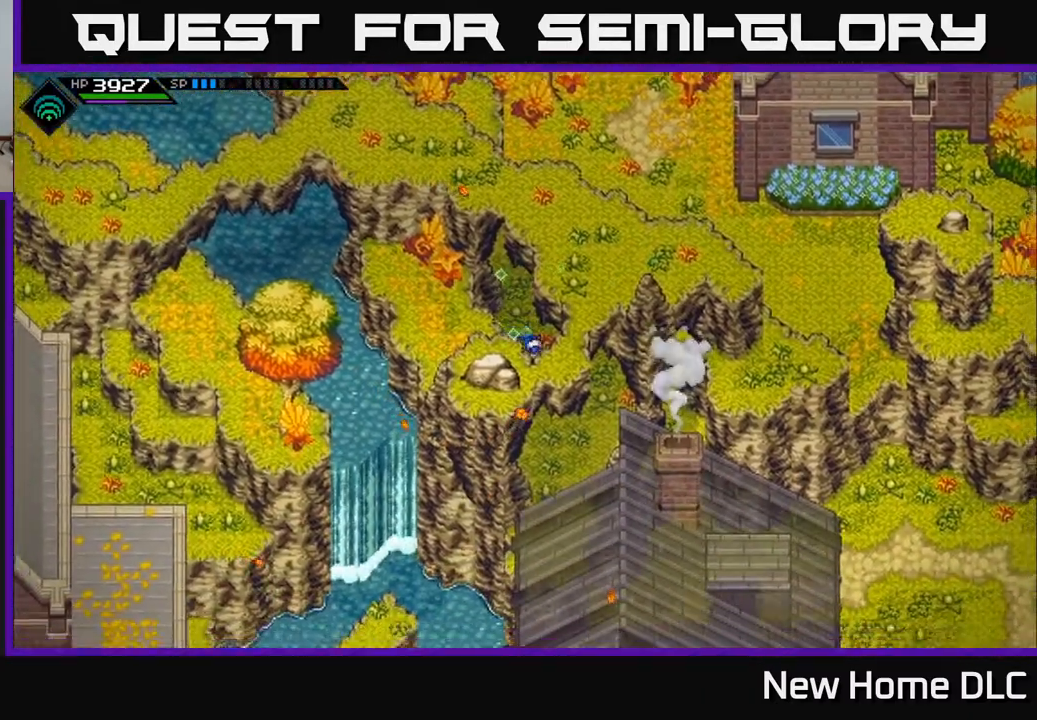
{"buttons": [], "left_stick": "down", "right_stick": "center", "events": [[83, "left_stick", "center"], [283, "left_stick", "down"]]}